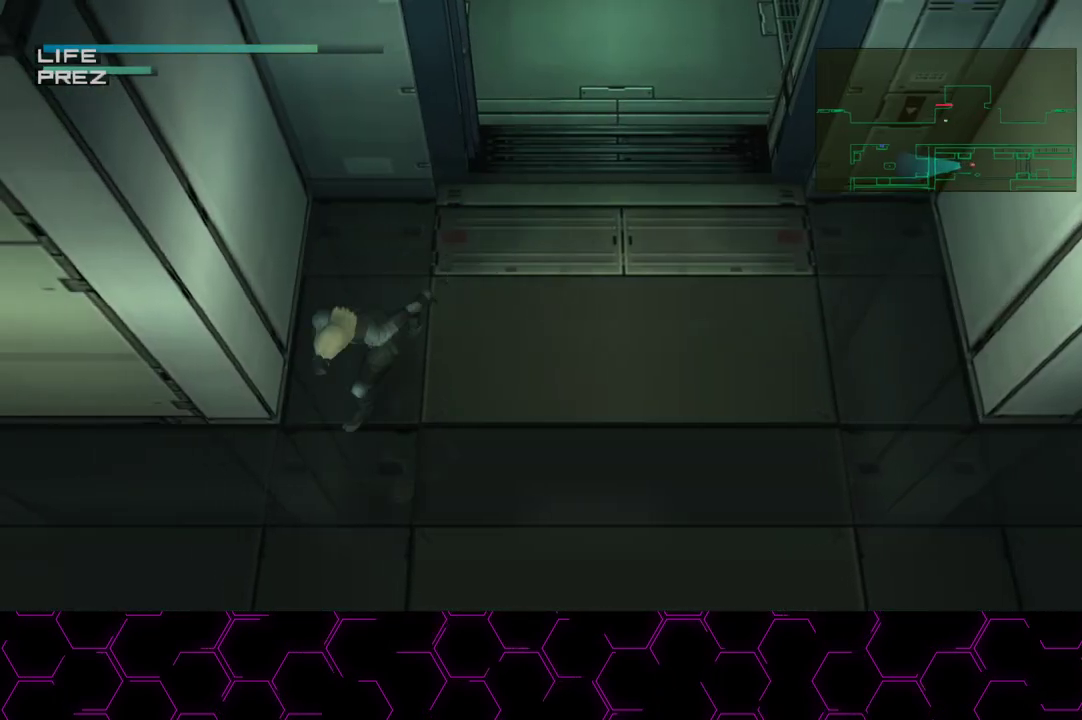
Gameplay with a controller (PlayStation layout); each line is a JSON object with the inputs held at the frame after it. "events" lists button and stick changes between this image and that frame as [ms after this image, input, new state], when the widget could be followed in between. Not read: HOME.
{"buttons": [], "left_stick": "down-left", "right_stick": "center", "events": [[383, "L3", "down"], [467, "L3", "up"]]}
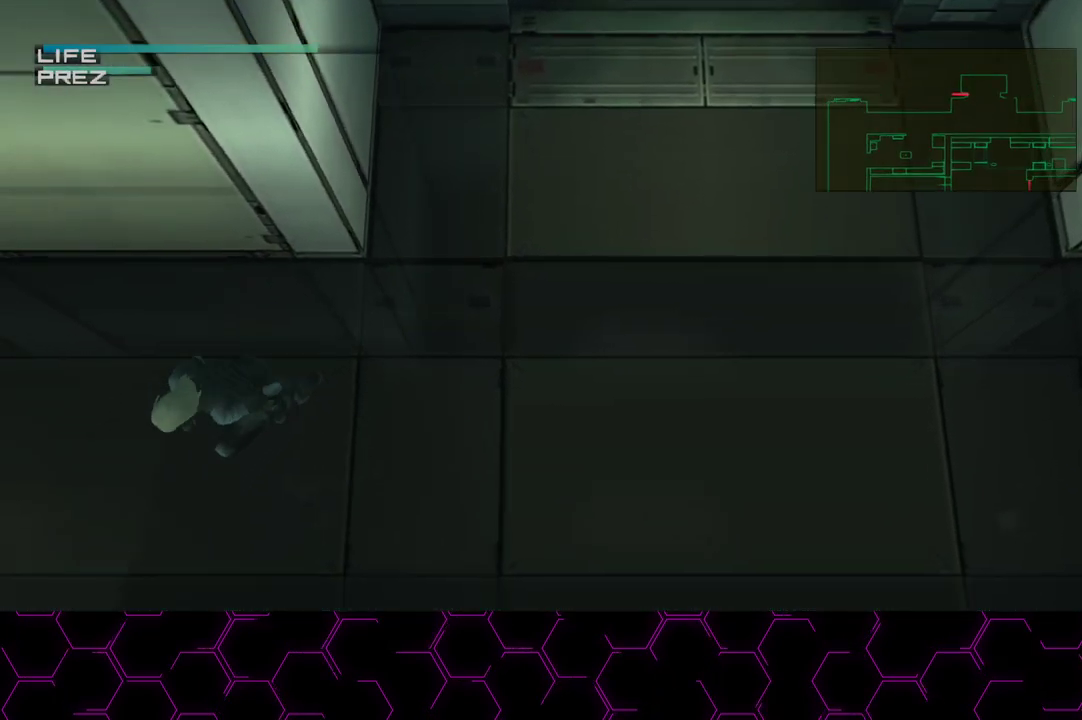
{"buttons": [], "left_stick": "down-left", "right_stick": "center", "events": [[33, "L3", "down"], [100, "L3", "up"]]}
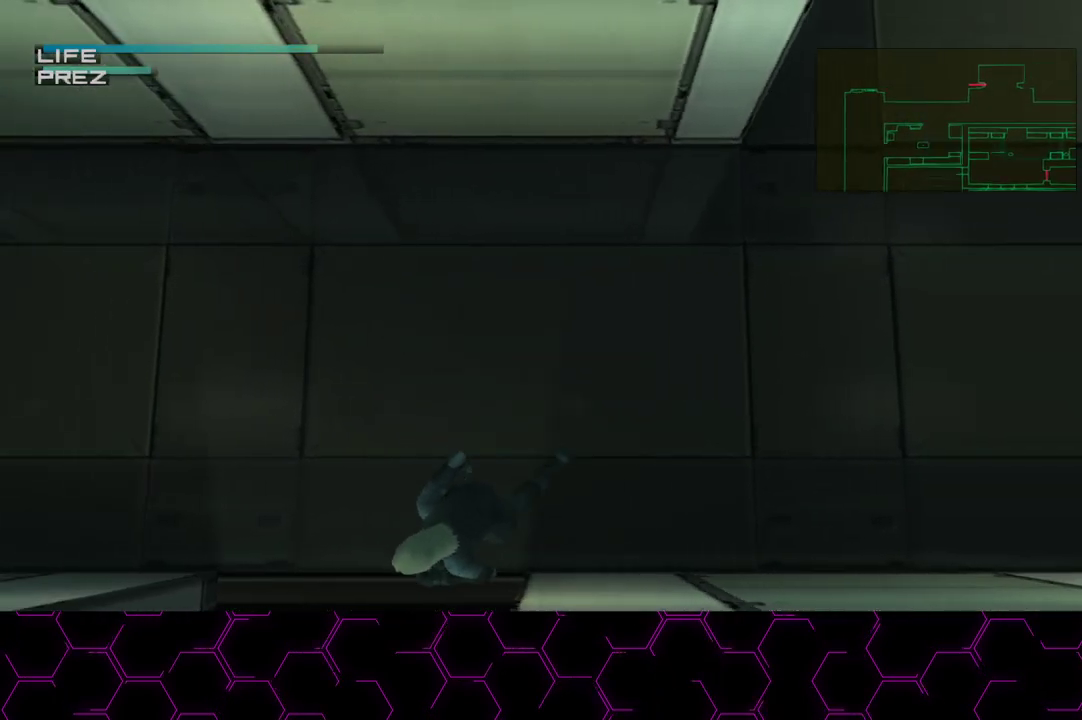
{"buttons": [], "left_stick": "down-left", "right_stick": "center", "events": []}
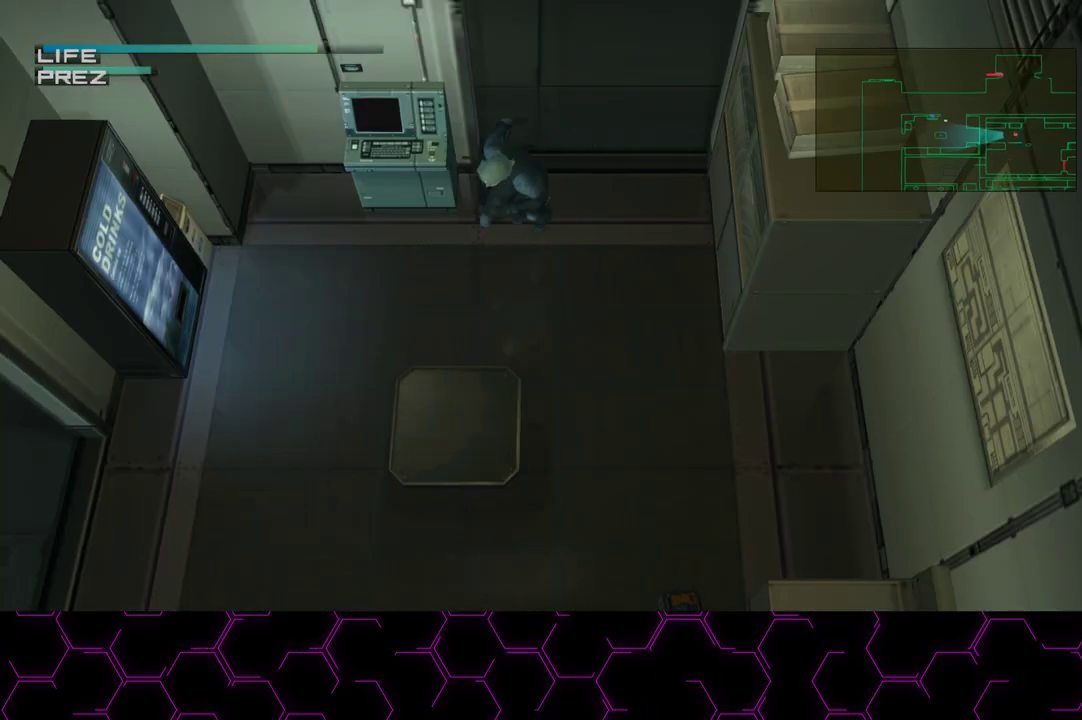
{"buttons": [], "left_stick": "down-left", "right_stick": "center", "events": []}
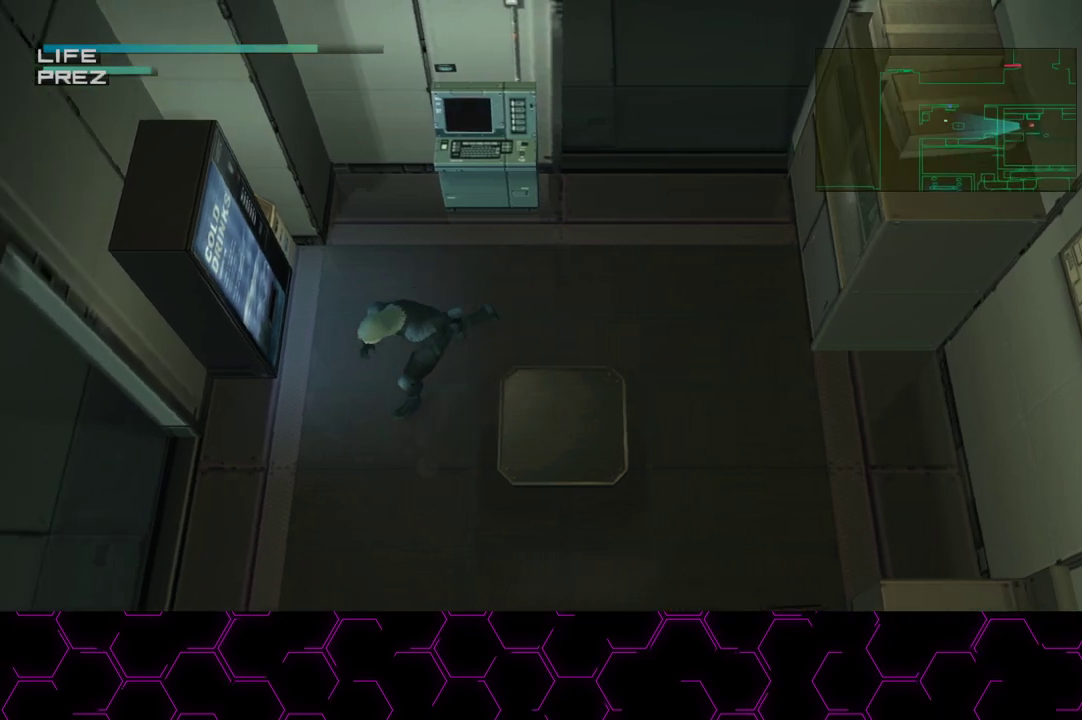
{"buttons": [], "left_stick": "down-left", "right_stick": "center", "events": [[200, "L3", "down"], [283, "L3", "up"], [350, "L3", "down"], [433, "L3", "up"]]}
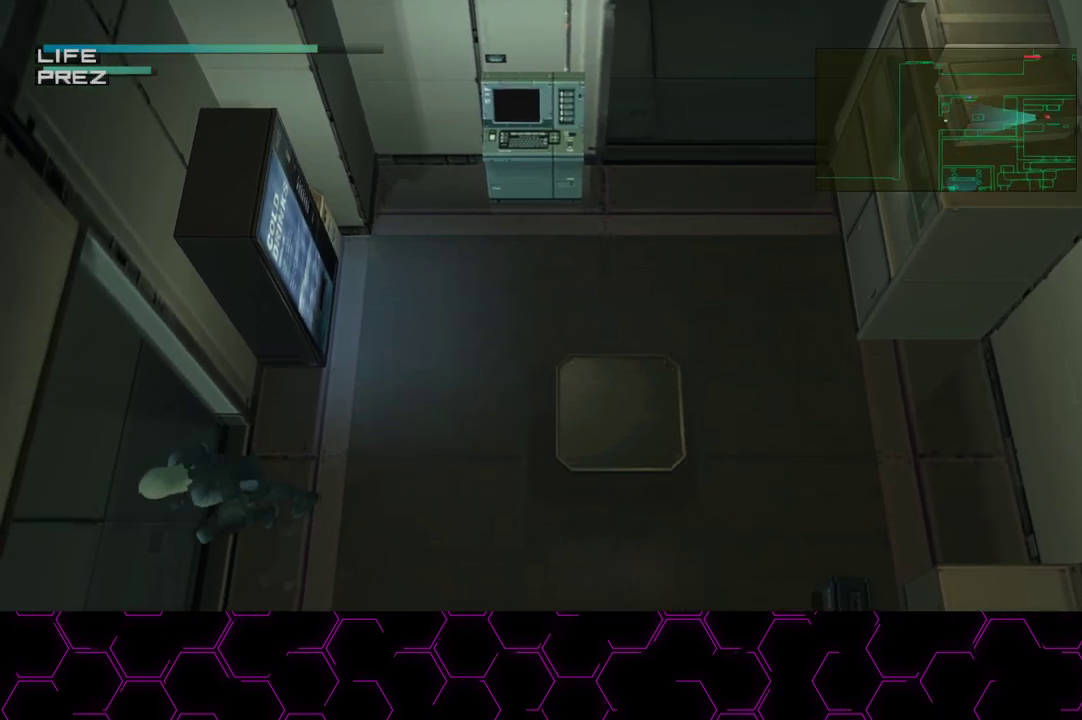
{"buttons": [], "left_stick": "down", "right_stick": "center", "events": [[317, "left_stick", "down"]]}
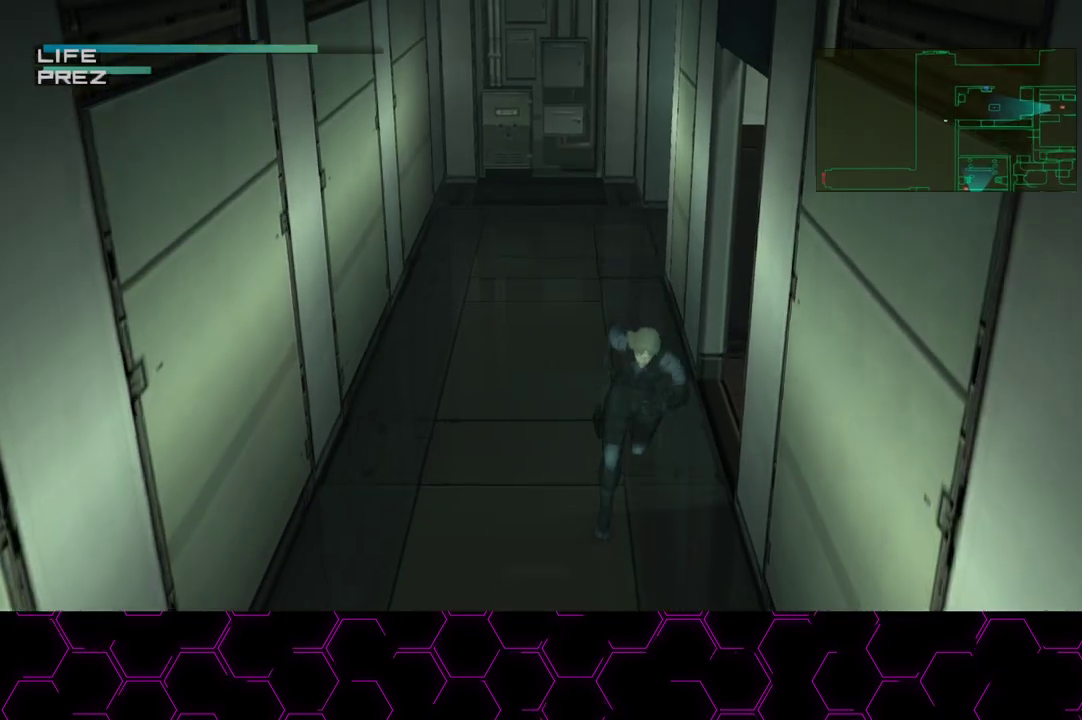
{"buttons": ["CROSS"], "left_stick": "down", "right_stick": "center", "events": [[483, "CROSS", "down"]]}
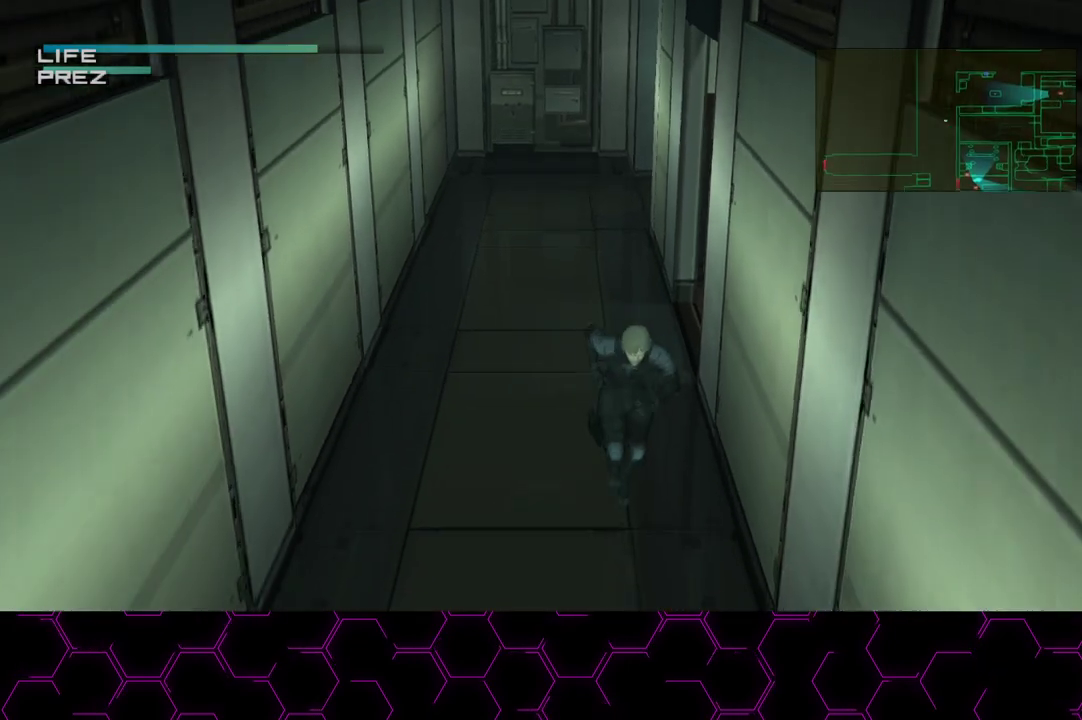
{"buttons": ["R2"], "left_stick": "center", "right_stick": "center", "events": [[50, "CROSS", "up"], [200, "R2", "down"], [267, "R2", "up"], [383, "left_stick", "center"], [433, "R2", "down"]]}
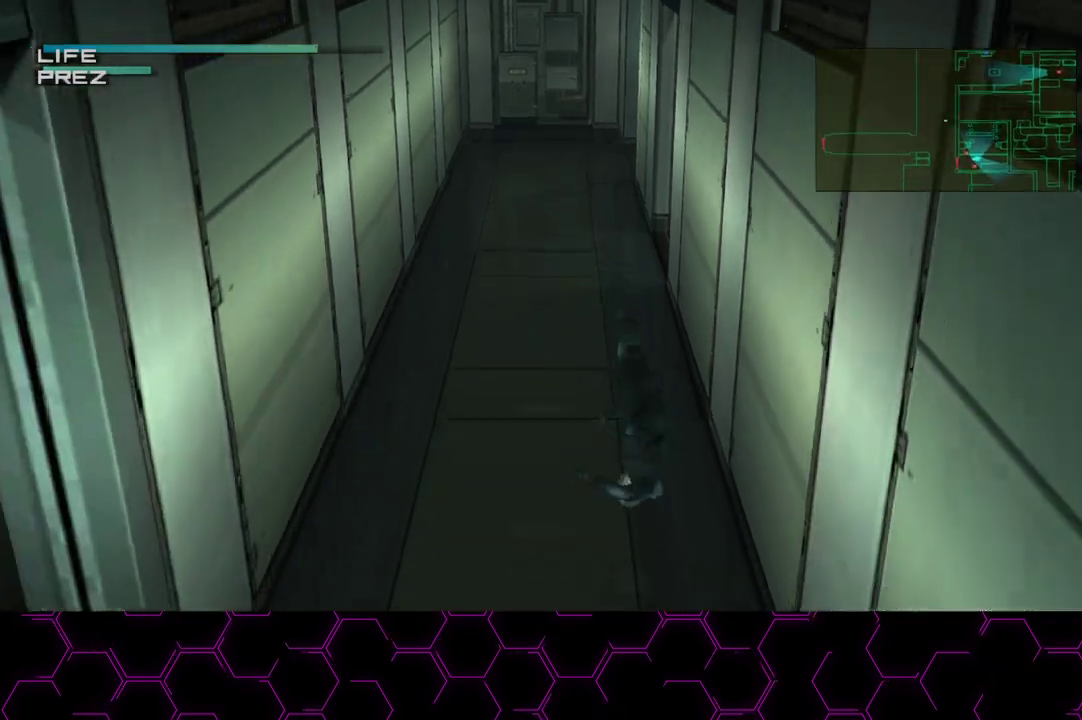
{"buttons": ["R2"], "left_stick": "center", "right_stick": "center", "events": [[150, "DPAD_UP", "down"], [217, "DPAD_UP", "up"], [267, "R2", "up"], [400, "R2", "down"]]}
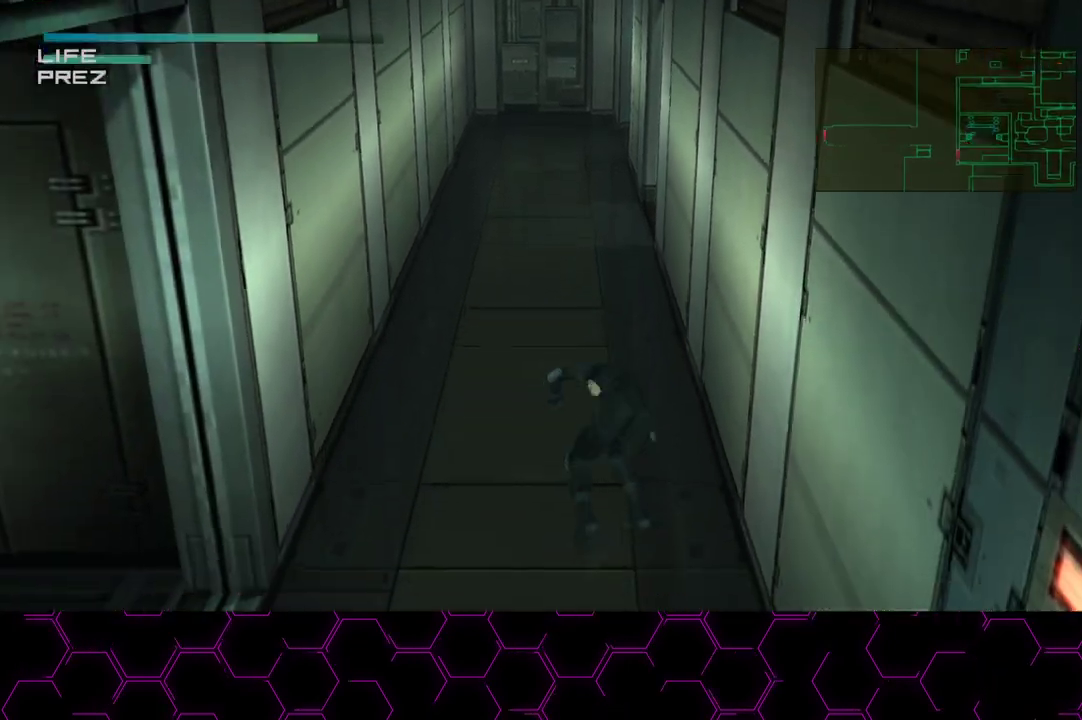
{"buttons": [], "left_stick": "center", "right_stick": "center", "events": [[117, "DPAD_RIGHT", "down"], [217, "DPAD_RIGHT", "up"], [267, "R2", "up"], [383, "R2", "down"], [467, "R2", "up"]]}
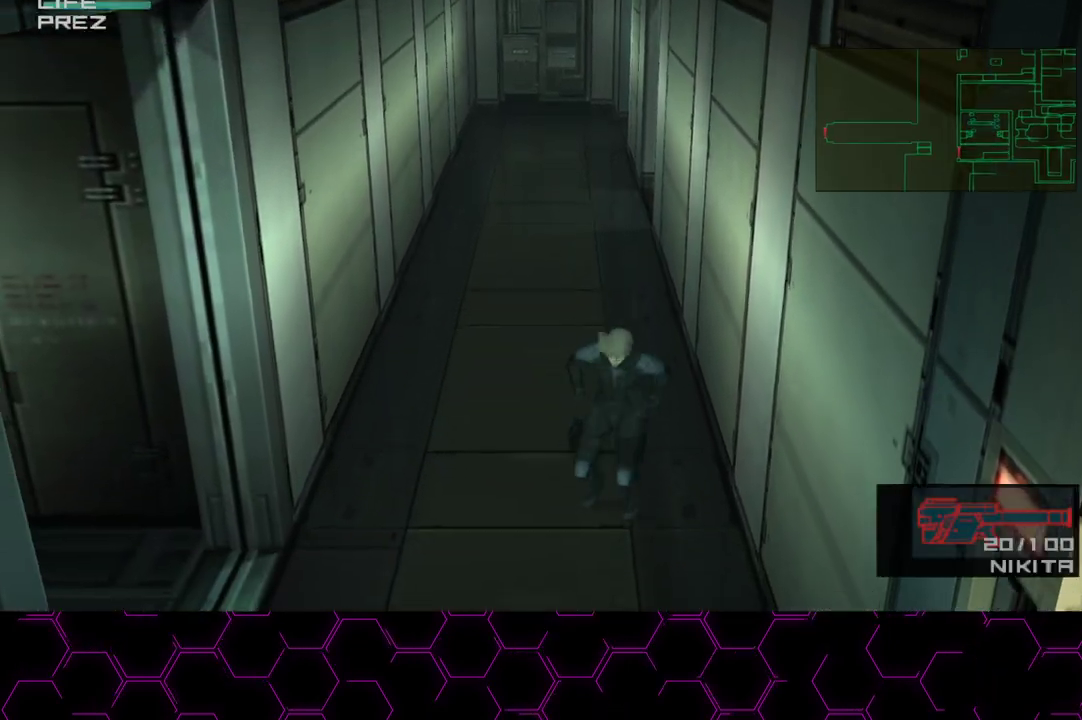
{"buttons": [], "left_stick": "down", "right_stick": "center", "events": [[33, "left_stick", "down"], [100, "L3", "down"], [200, "L3", "up"]]}
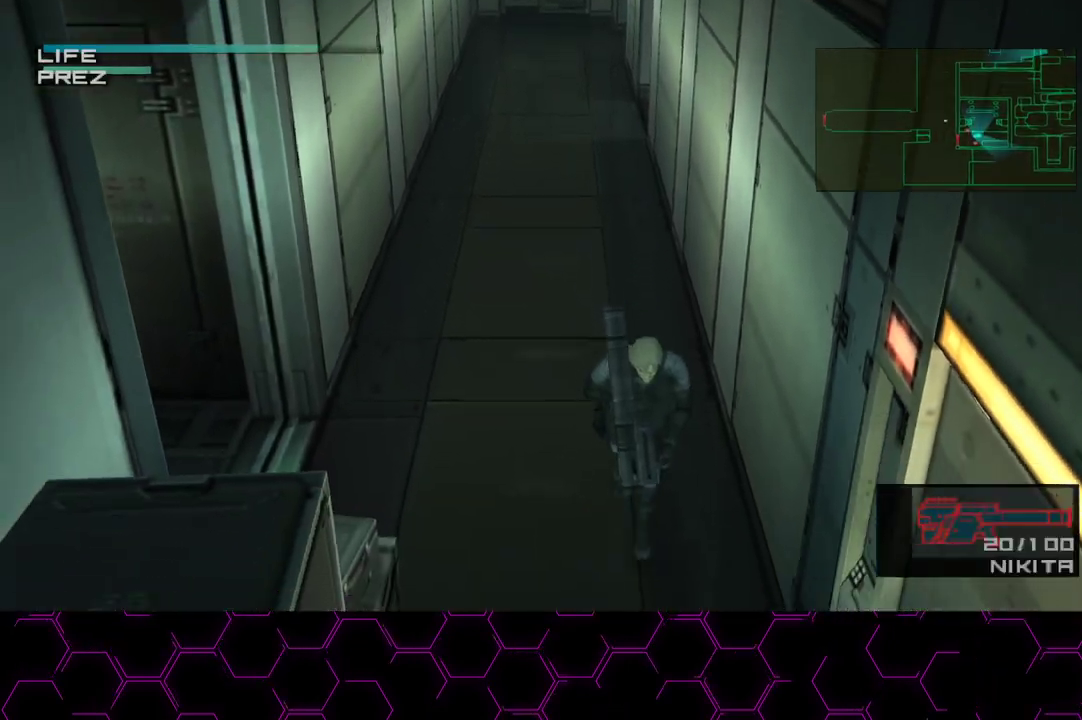
{"buttons": [], "left_stick": "down", "right_stick": "center", "events": [[350, "L3", "down"], [450, "L3", "up"]]}
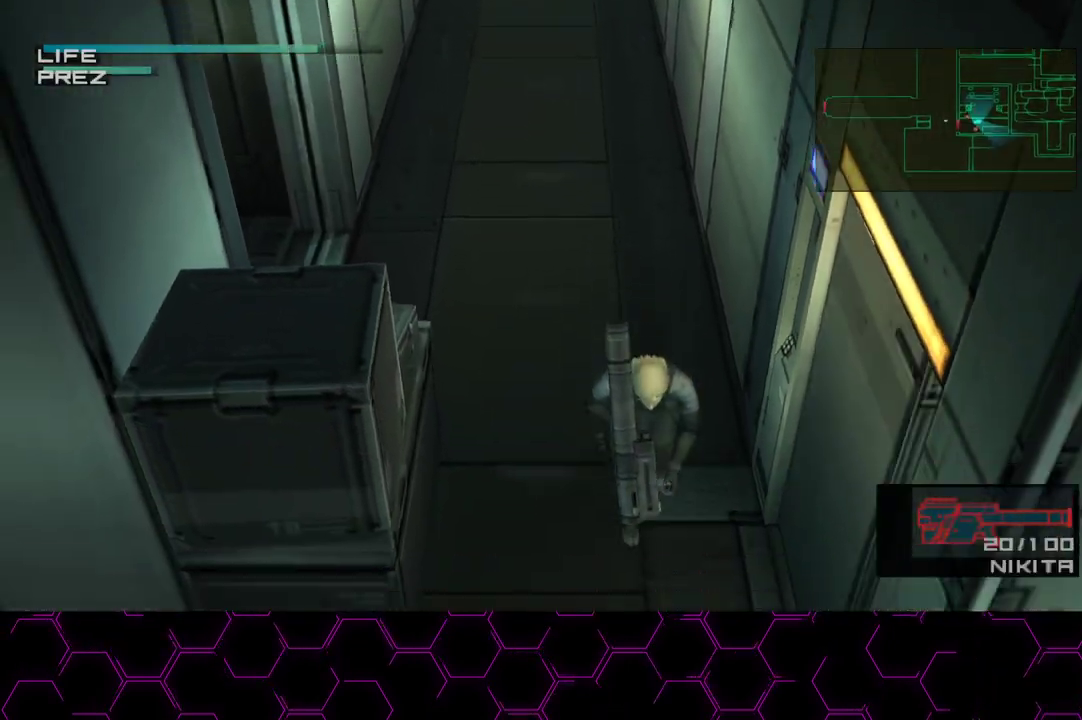
{"buttons": [], "left_stick": "down-right", "right_stick": "center", "events": [[483, "left_stick", "down-right"]]}
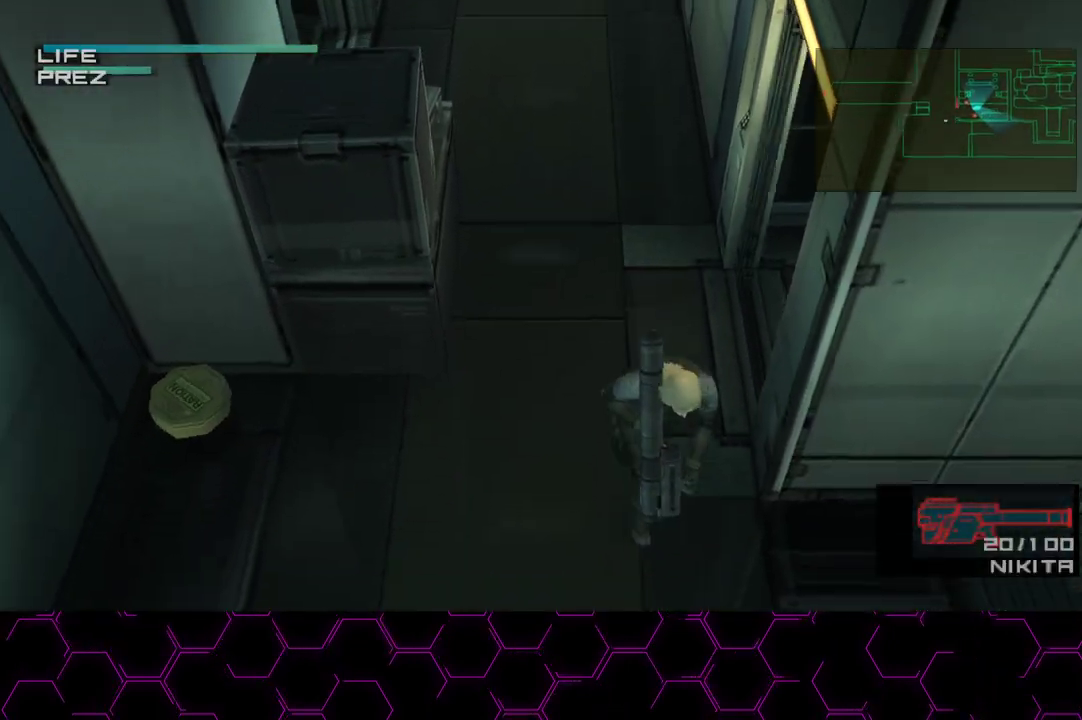
{"buttons": [], "left_stick": "right", "right_stick": "center", "events": [[117, "left_stick", "right"], [350, "CROSS", "down"], [450, "CROSS", "up"]]}
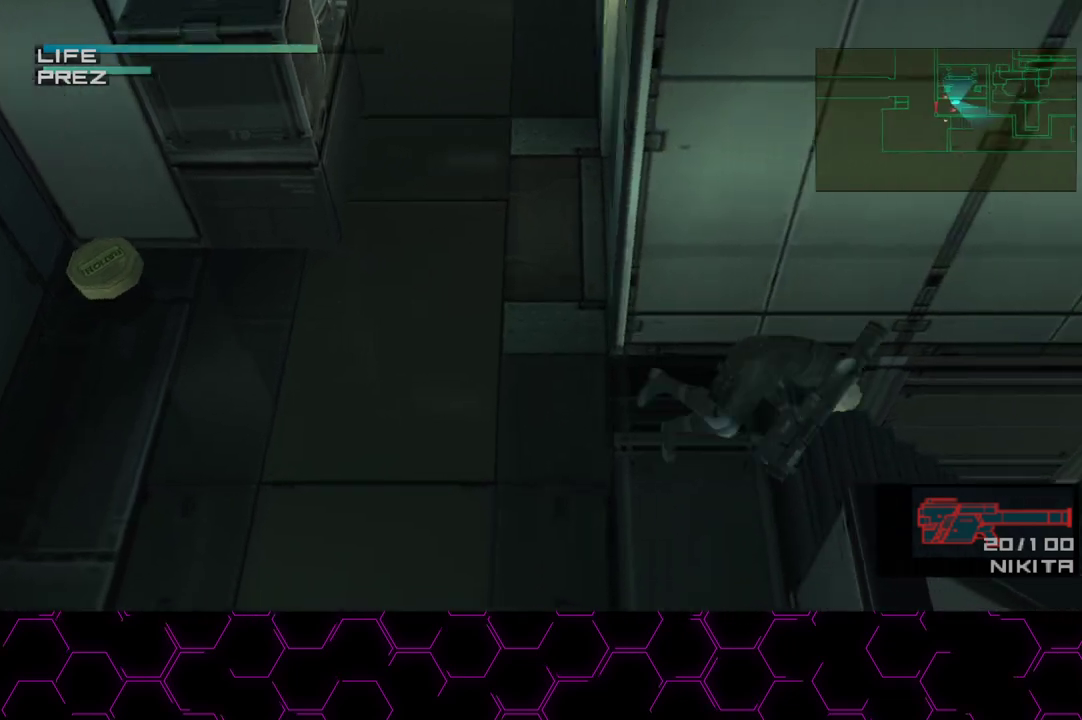
{"buttons": ["L3"], "left_stick": "down", "right_stick": "center", "events": [[150, "left_stick", "center"], [217, "L3", "down"], [267, "left_stick", "down"], [417, "L3", "up"], [483, "L3", "down"]]}
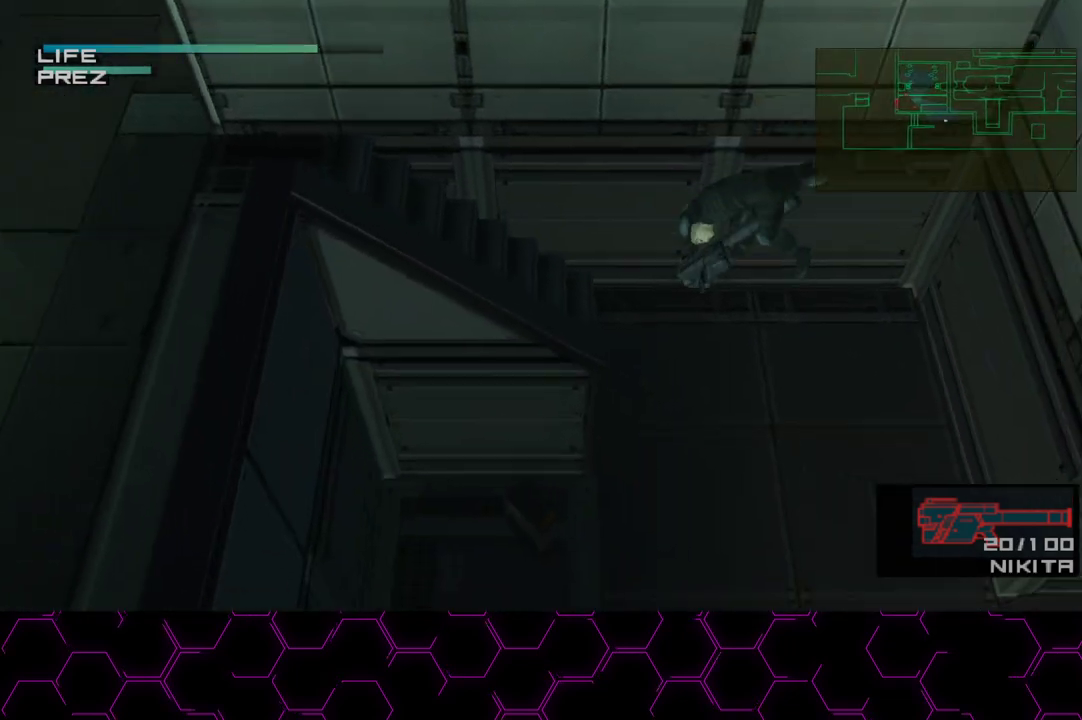
{"buttons": [], "left_stick": "down", "right_stick": "center", "events": [[150, "L3", "up"], [200, "L3", "down"], [283, "L3", "up"]]}
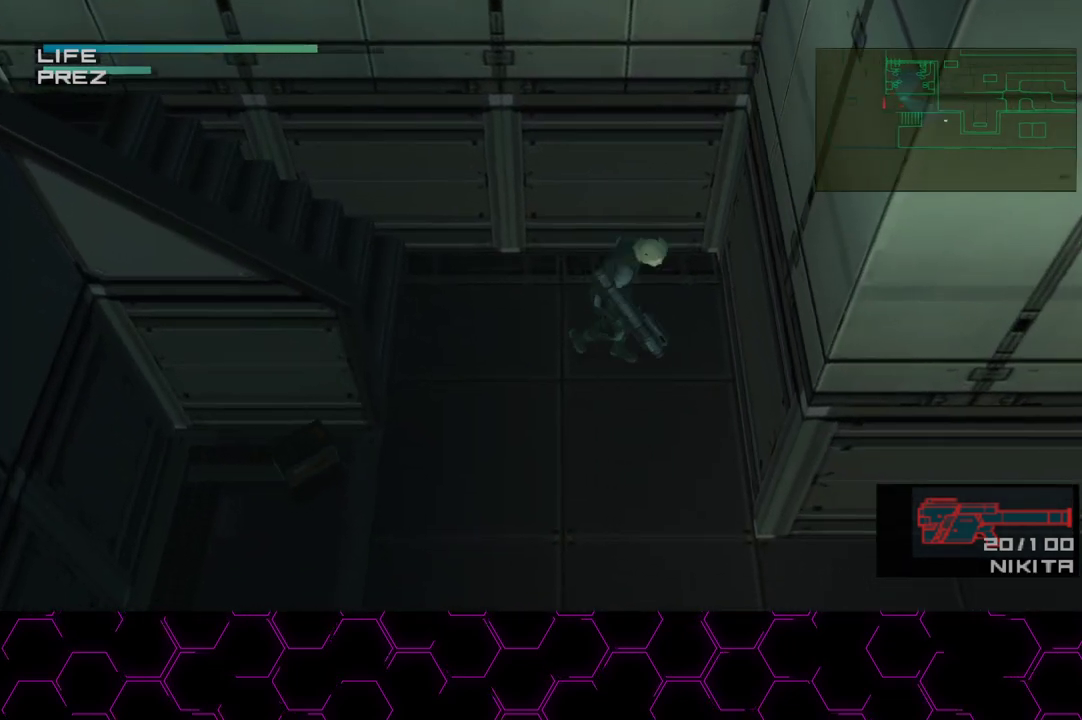
{"buttons": [], "left_stick": "down-right", "right_stick": "center", "events": [[467, "left_stick", "down-right"]]}
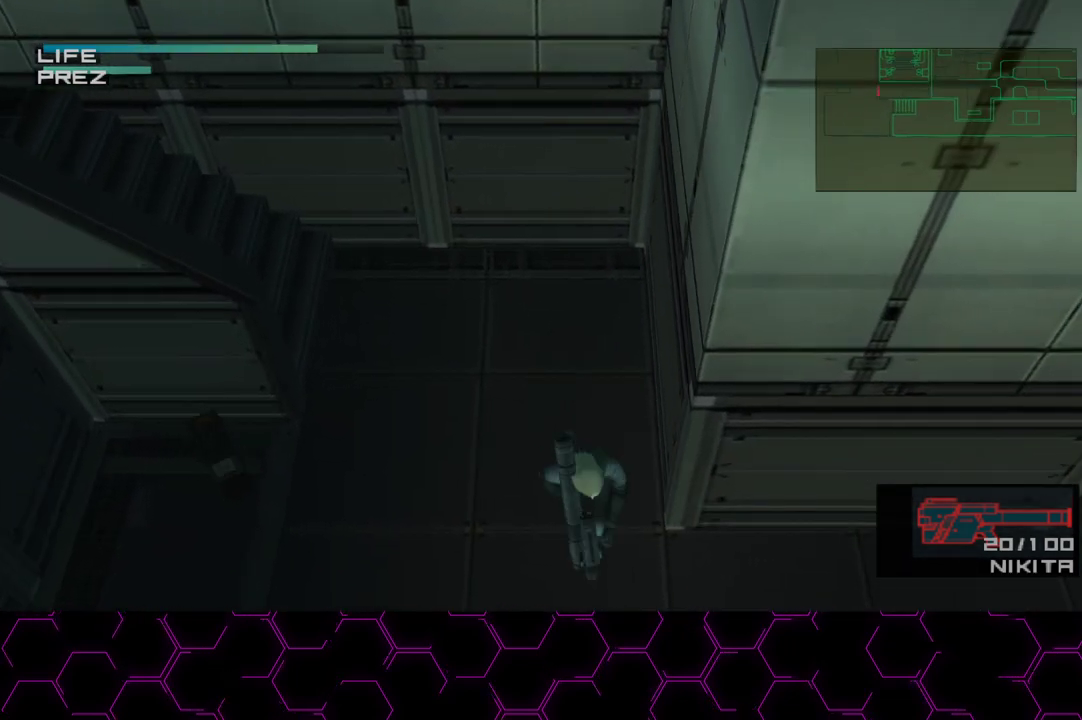
{"buttons": [], "left_stick": "right", "right_stick": "center", "events": [[417, "CROSS", "down"], [483, "CROSS", "up"], [483, "left_stick", "right"]]}
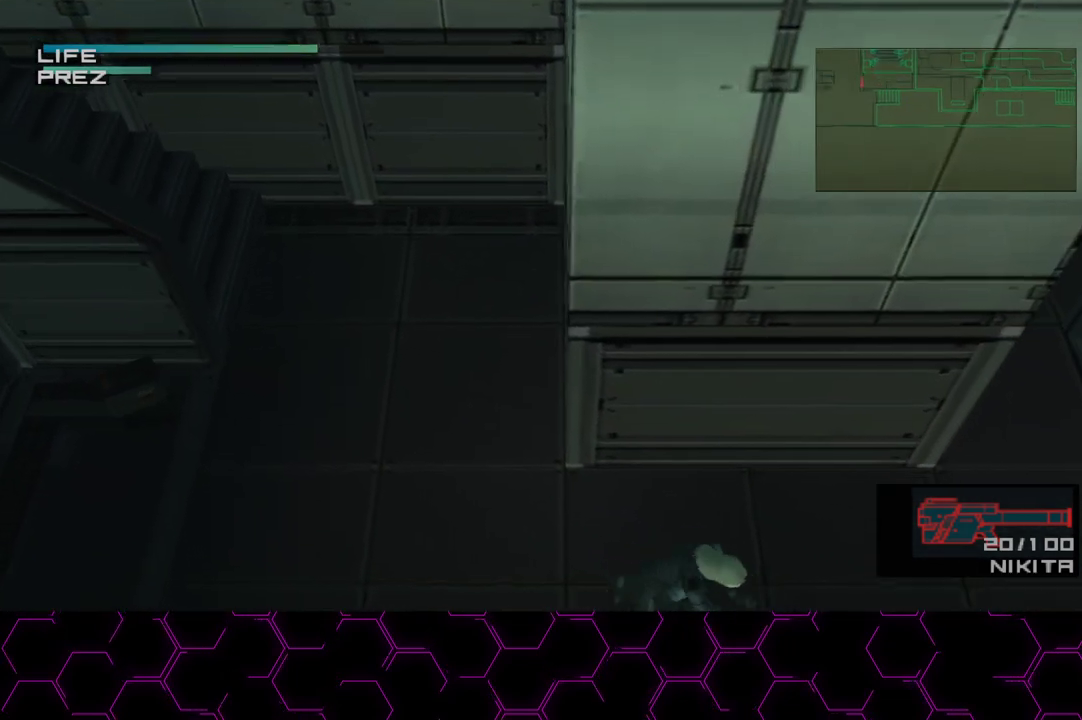
{"buttons": ["L3"], "left_stick": "right", "right_stick": "center", "events": [[283, "L3", "down"], [367, "L3", "up"], [417, "L3", "down"]]}
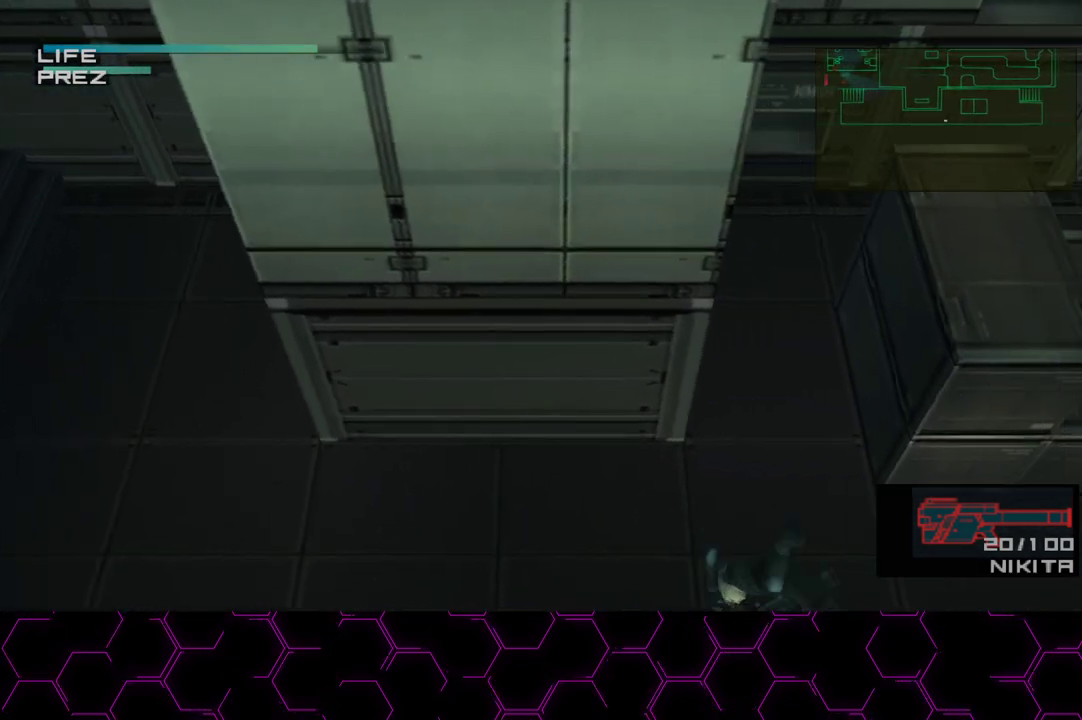
{"buttons": ["TRIANGLE"], "left_stick": "up-right", "right_stick": "center", "events": [[17, "L3", "up"], [17, "left_stick", "up-right"], [300, "TRIANGLE", "down"]]}
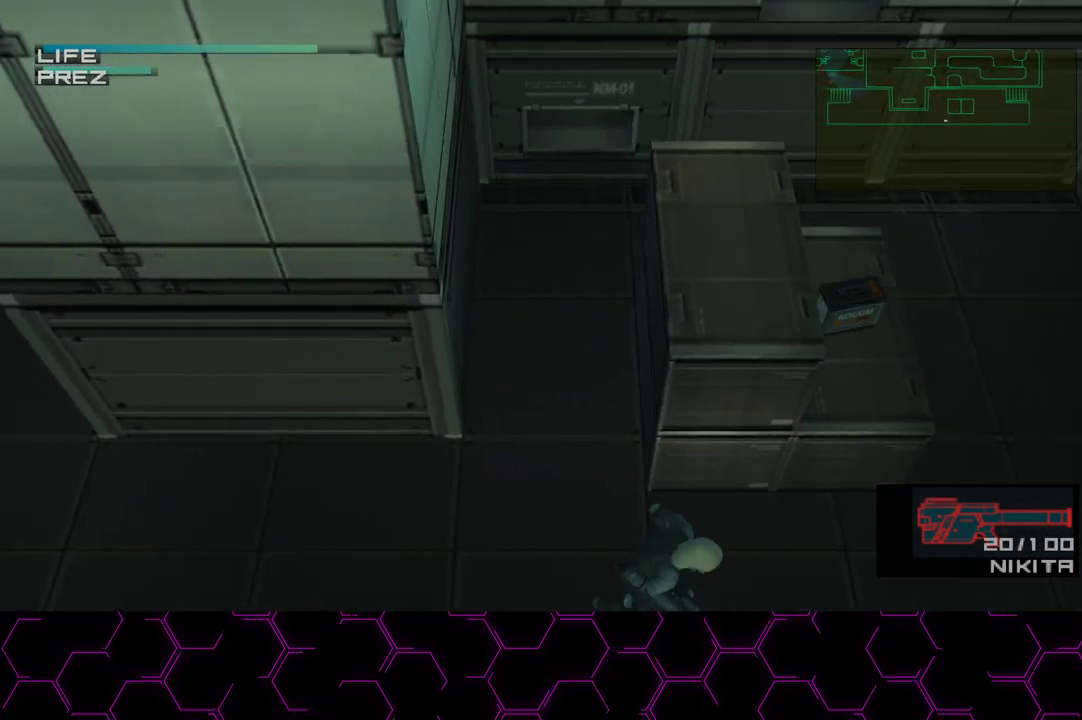
{"buttons": ["TRIANGLE"], "left_stick": "up", "right_stick": "center", "events": [[367, "left_stick", "up"]]}
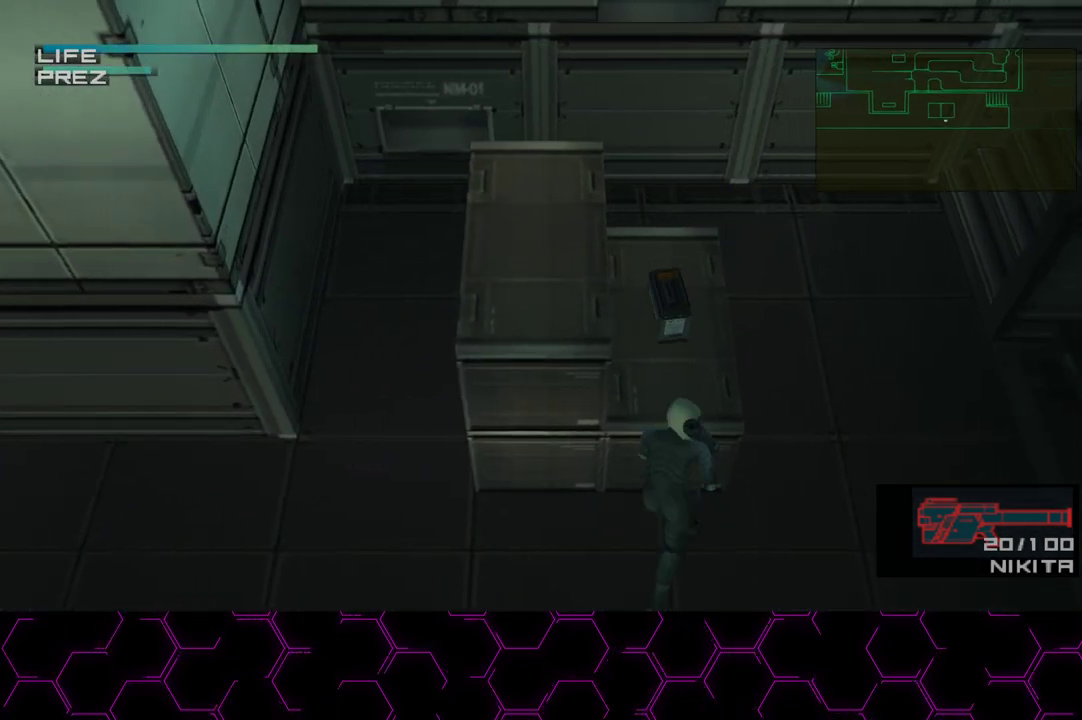
{"buttons": ["TRIANGLE"], "left_stick": "center", "right_stick": "center", "events": [[450, "left_stick", "center"]]}
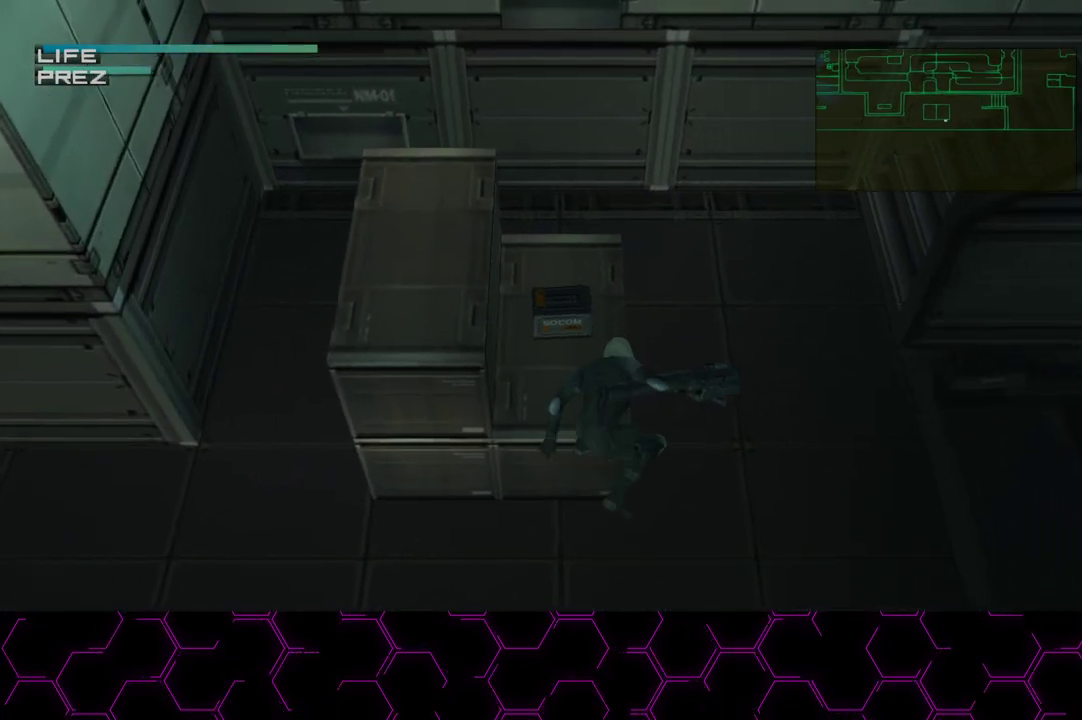
{"buttons": ["DPAD_UP"], "left_stick": "center", "right_stick": "center", "events": [[17, "TRIANGLE", "up"], [50, "DPAD_UP", "down"], [83, "DPAD_LEFT", "down"], [233, "DPAD_UP", "up"], [450, "DPAD_UP", "down"], [500, "DPAD_LEFT", "up"]]}
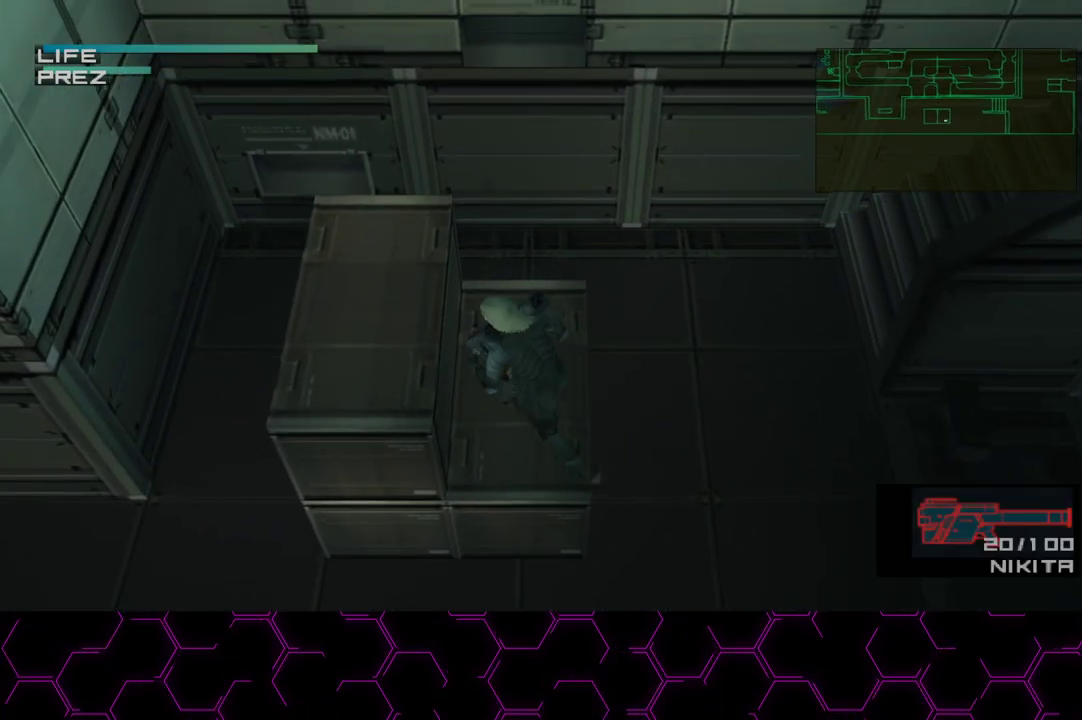
{"buttons": [], "left_stick": "center", "right_stick": "center", "events": [[250, "DPAD_UP", "up"], [283, "SQUARE", "down"], [467, "SQUARE", "up"]]}
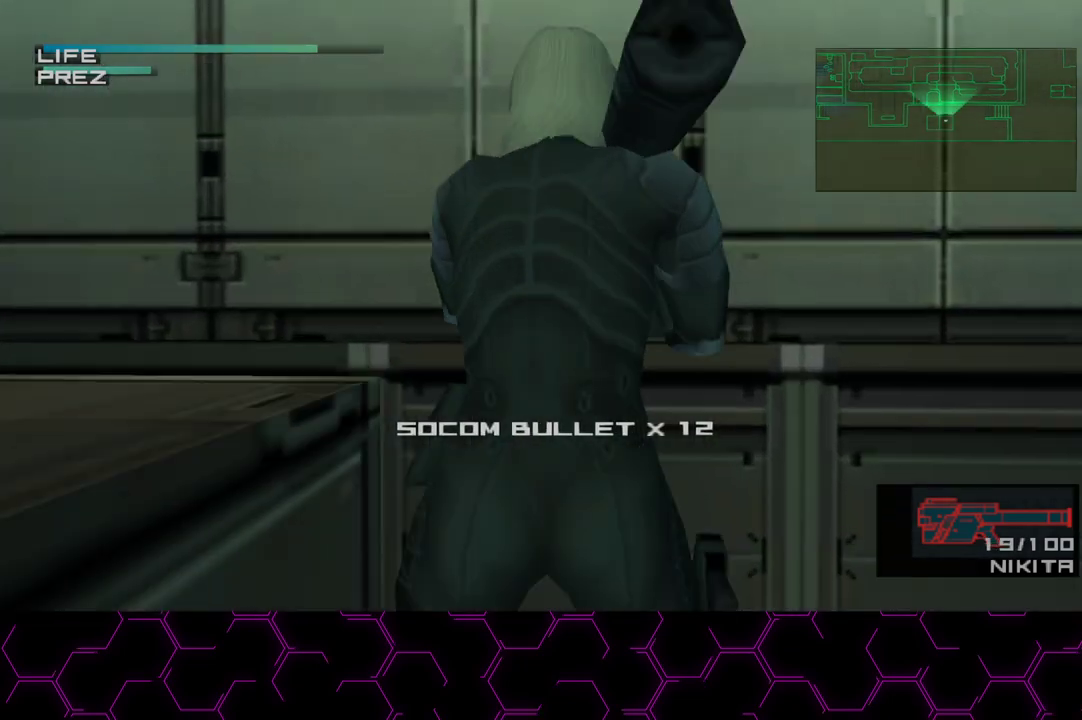
{"buttons": [], "left_stick": "center", "right_stick": "center", "events": []}
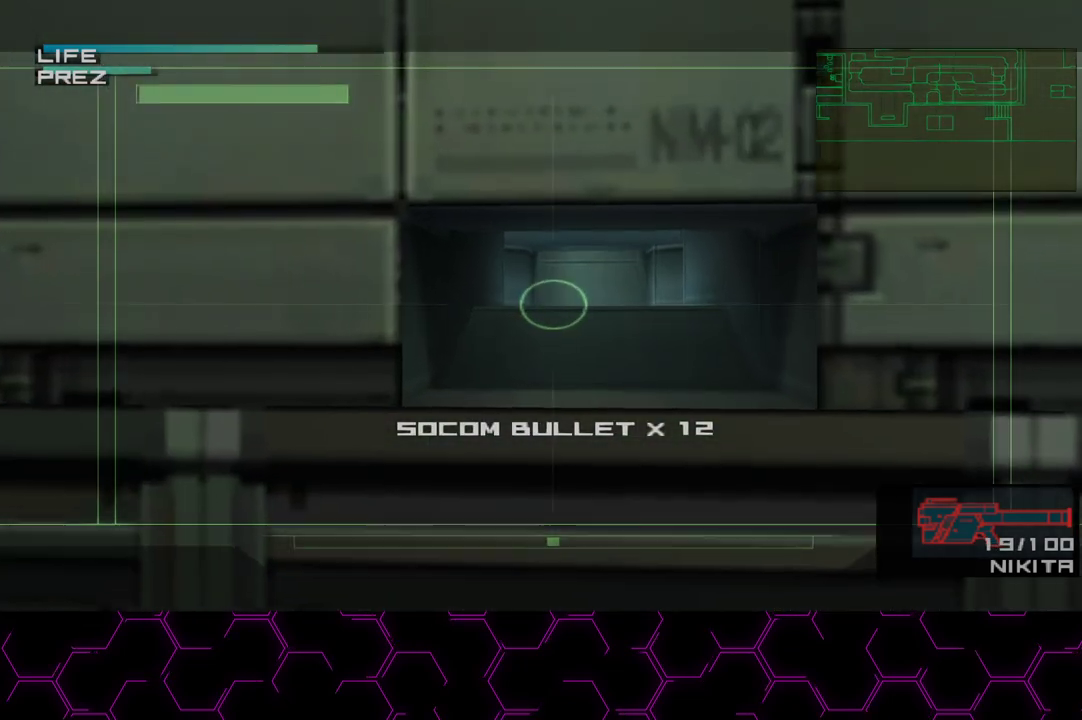
{"buttons": [], "left_stick": "center", "right_stick": "center", "events": []}
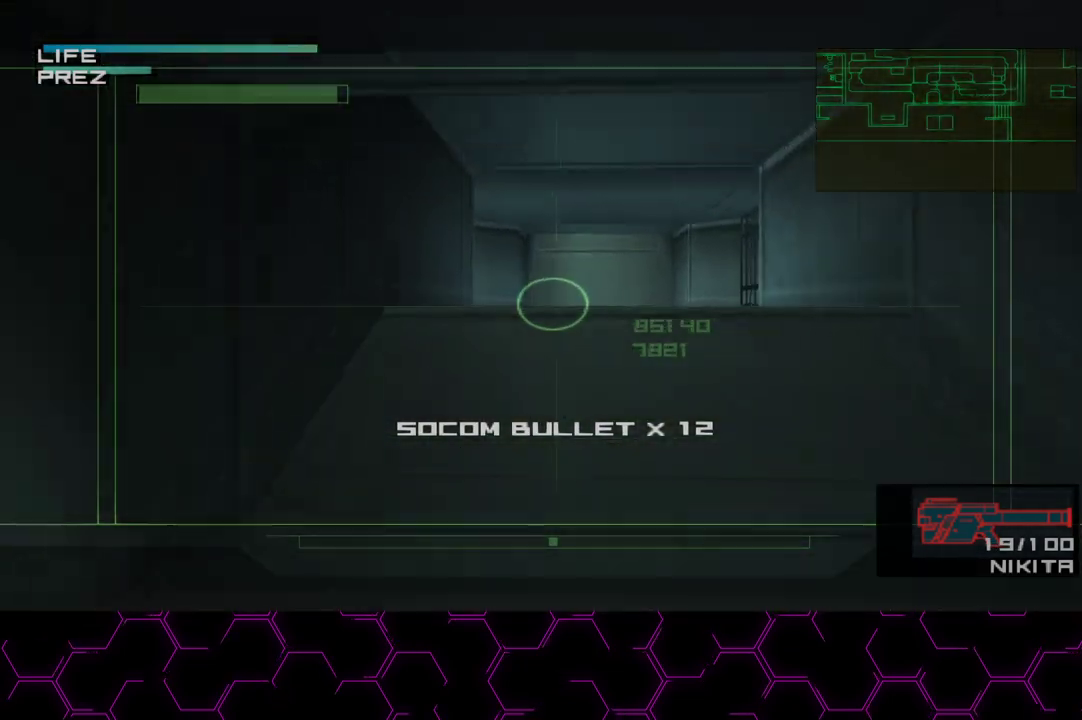
{"buttons": [], "left_stick": "center", "right_stick": "center", "events": []}
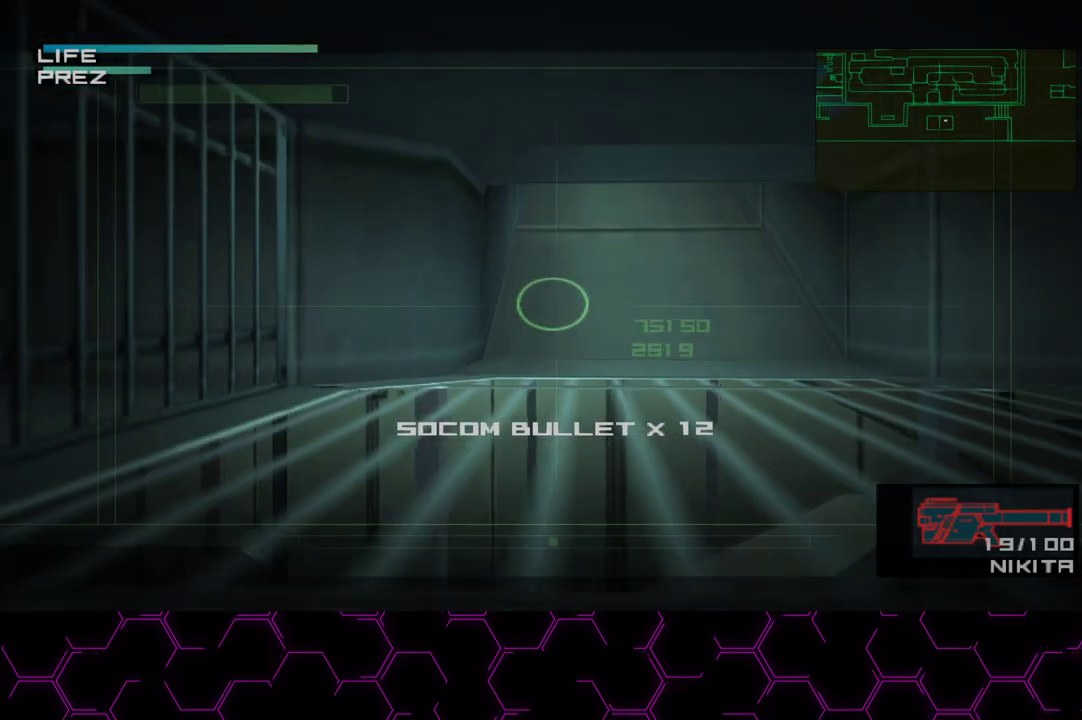
{"buttons": [], "left_stick": "center", "right_stick": "center", "events": [[467, "DPAD_RIGHT", "down"], [500, "DPAD_RIGHT", "up"]]}
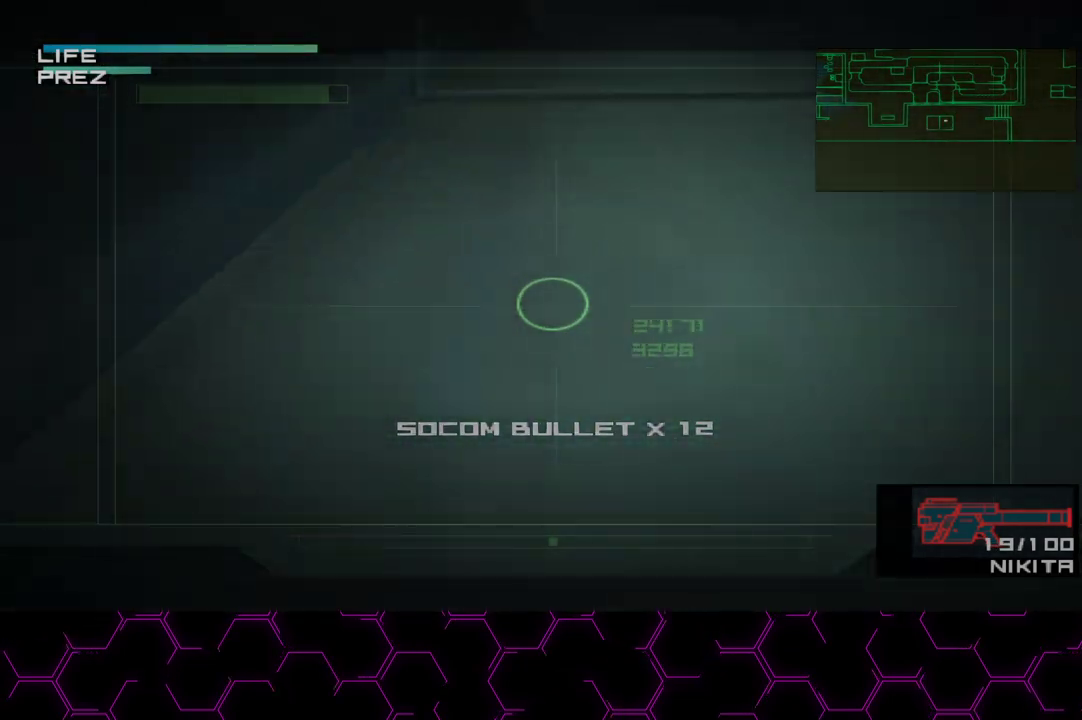
{"buttons": [], "left_stick": "center", "right_stick": "center", "events": [[300, "DPAD_LEFT", "down"], [350, "DPAD_LEFT", "up"]]}
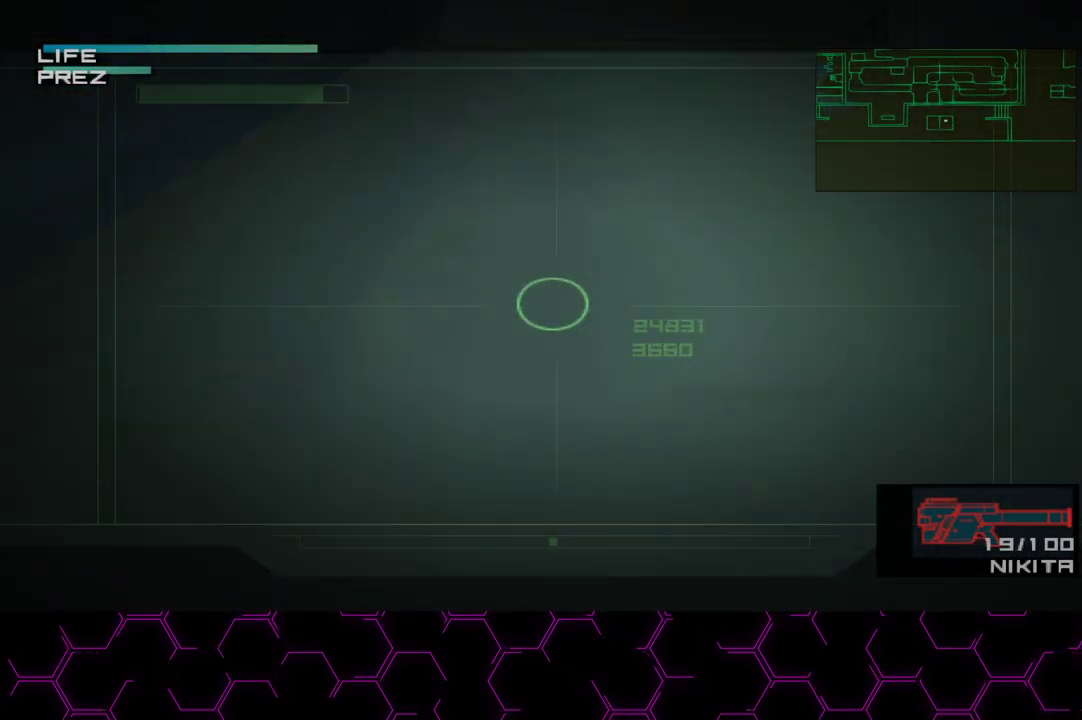
{"buttons": [], "left_stick": "center", "right_stick": "center", "events": []}